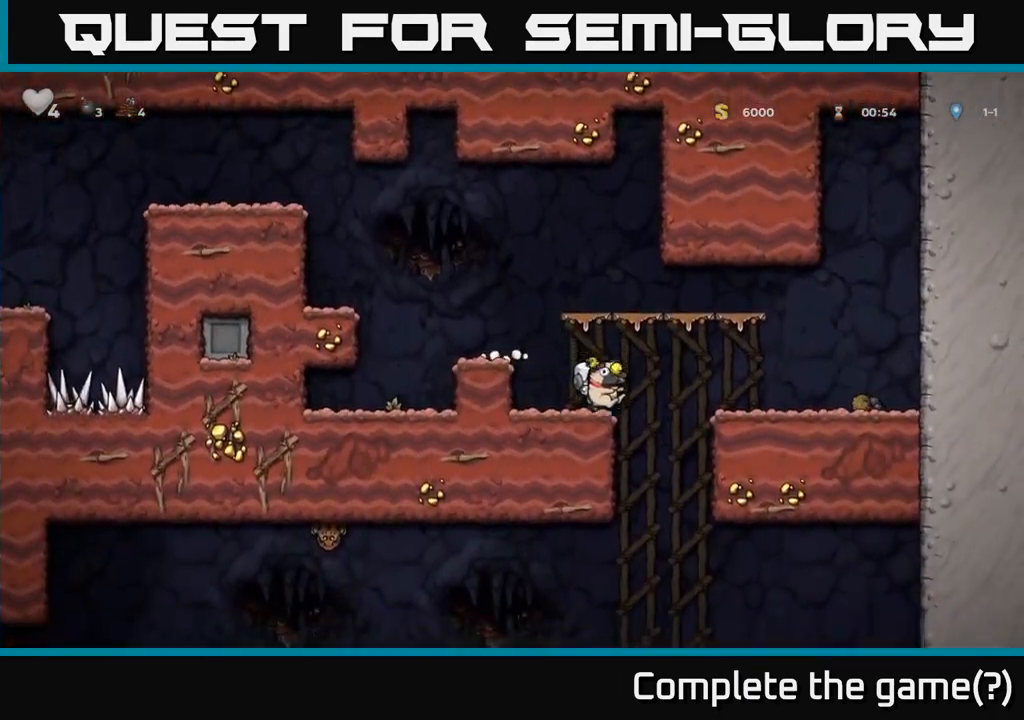
Gameplay with a controller (Xbox layout); each line is a JSON object with the inputs held at the frame after it. "events" lists button and stick changes between this image and that frame as [ms after this image, input, new state], when the widget could be followed in between. Not read: right_stick.
{"buttons": ["A"], "left_stick": "down", "events": [[300, "left_stick", "down"], [383, "A", "down"]]}
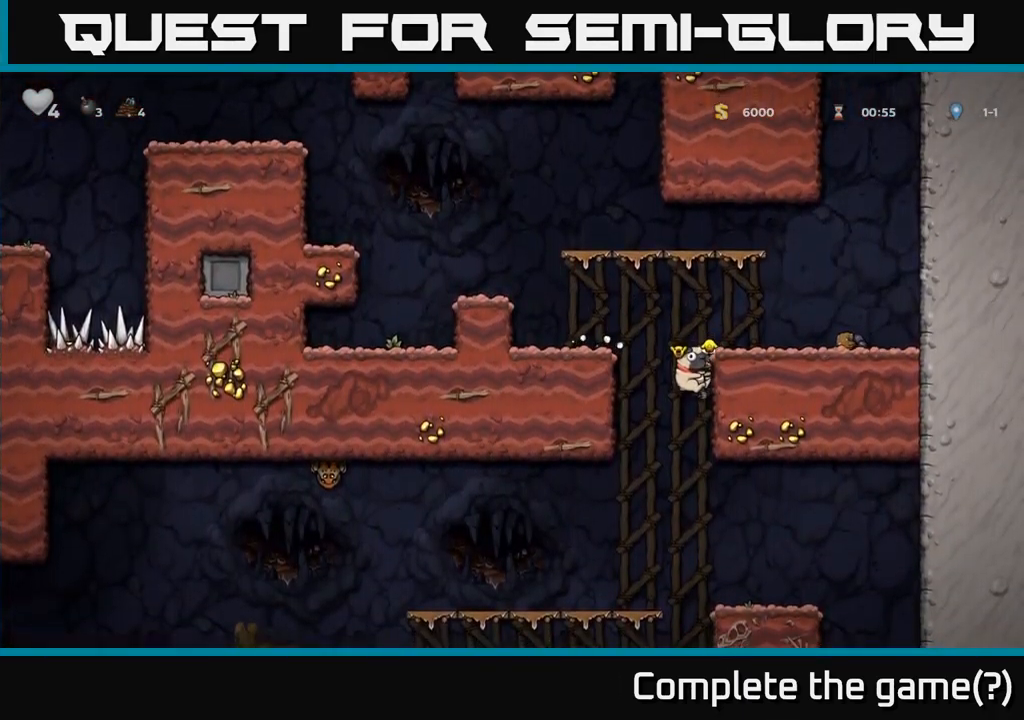
{"buttons": ["A"], "left_stick": "left", "events": [[17, "A", "up"], [83, "left_stick", "left"], [150, "left_stick", "up-left"], [250, "left_stick", "right"], [367, "left_stick", "left"], [500, "A", "down"]]}
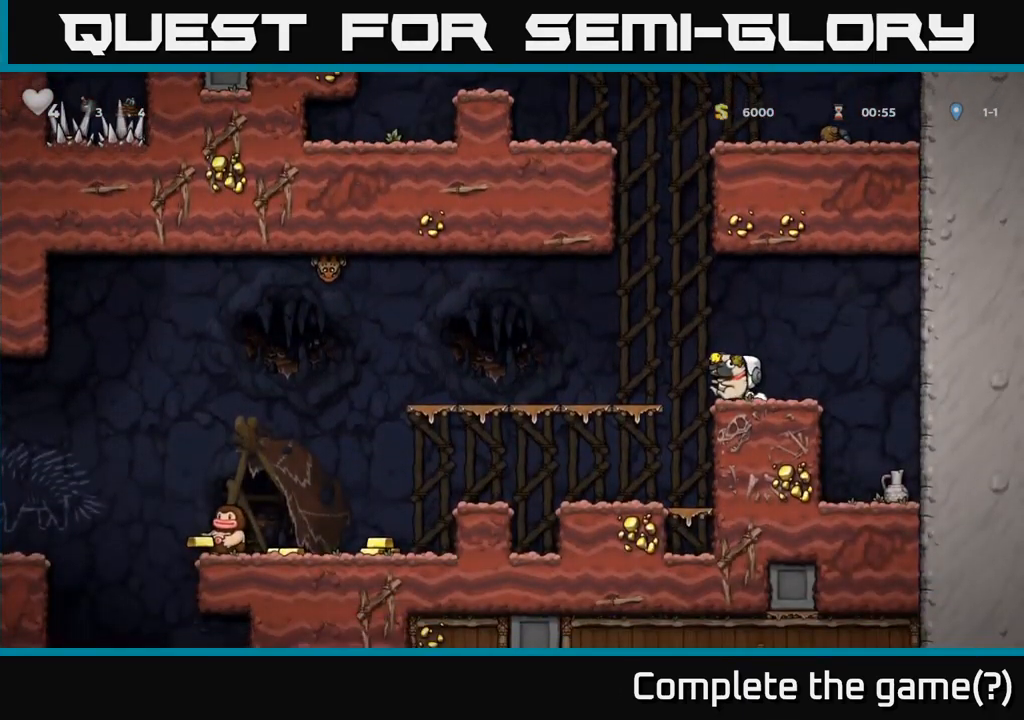
{"buttons": ["A"], "left_stick": "up-left", "events": [[100, "A", "up"], [250, "left_stick", "center"], [433, "left_stick", "up-left"], [500, "A", "down"]]}
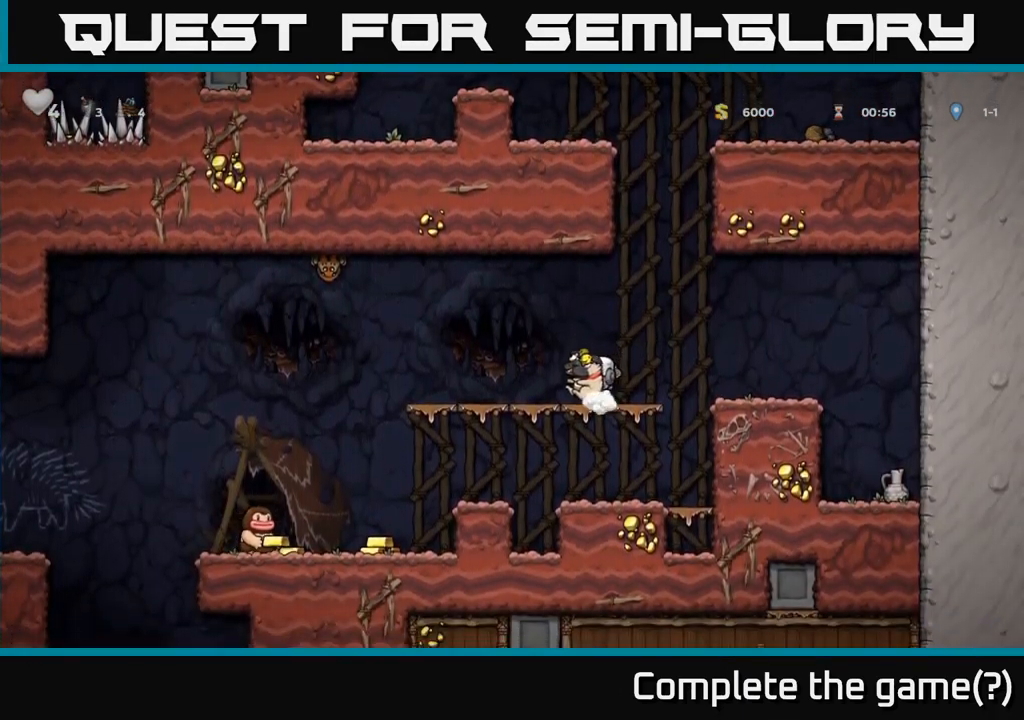
{"buttons": [], "left_stick": "down", "events": [[67, "X", "down"], [100, "A", "up"], [133, "X", "up"], [183, "left_stick", "right"], [300, "left_stick", "down"]]}